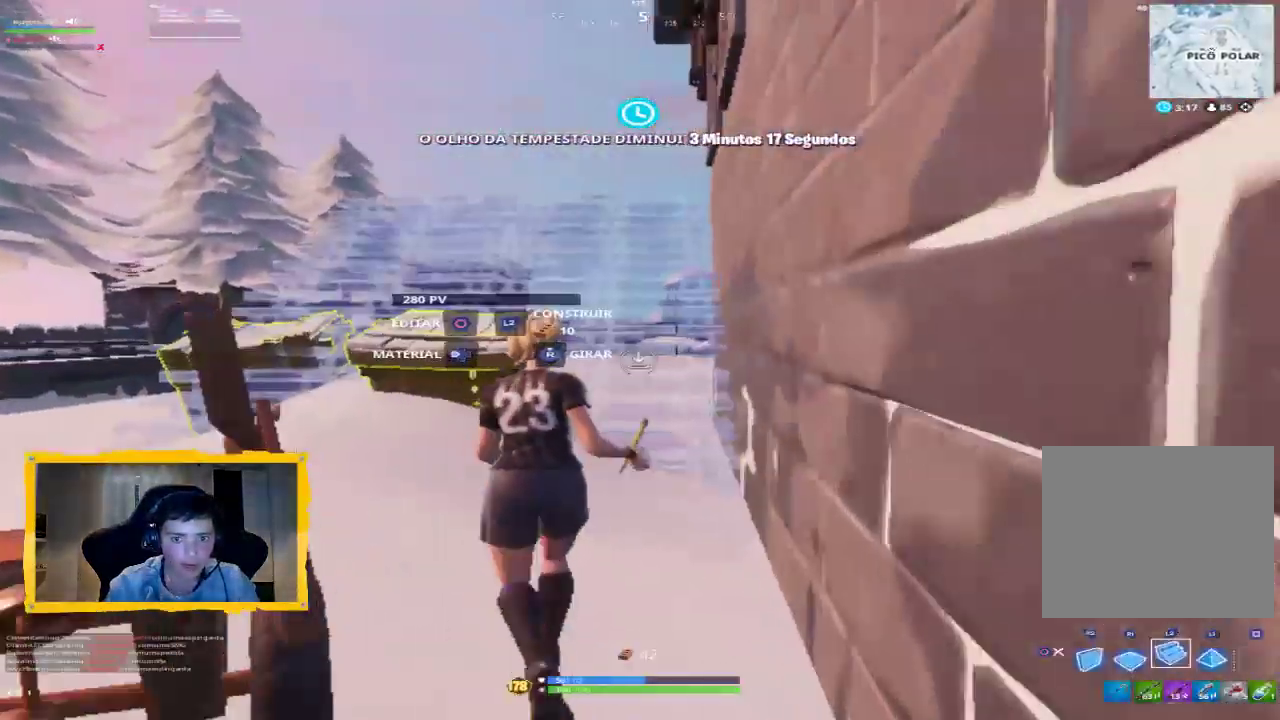
Gameplay with a controller (PlayStation layout); each line is a JSON object with the inputs held at the frame after it. "events" lists button and stick changes between this image and that frame as [ms after this image, input, new state], when the widget could be followed in between.
{"buttons": [], "left_stick": "up", "right_stick": "center", "events": [[33, "CIRCLE", "down"], [67, "CIRCLE", "up"], [67, "L2", "up"], [133, "L3", "up"], [200, "right_stick", "down-left"], [267, "L3", "down"], [367, "R1", "down"], [400, "L3", "up"], [400, "right_stick", "center"], [467, "R1", "up"]]}
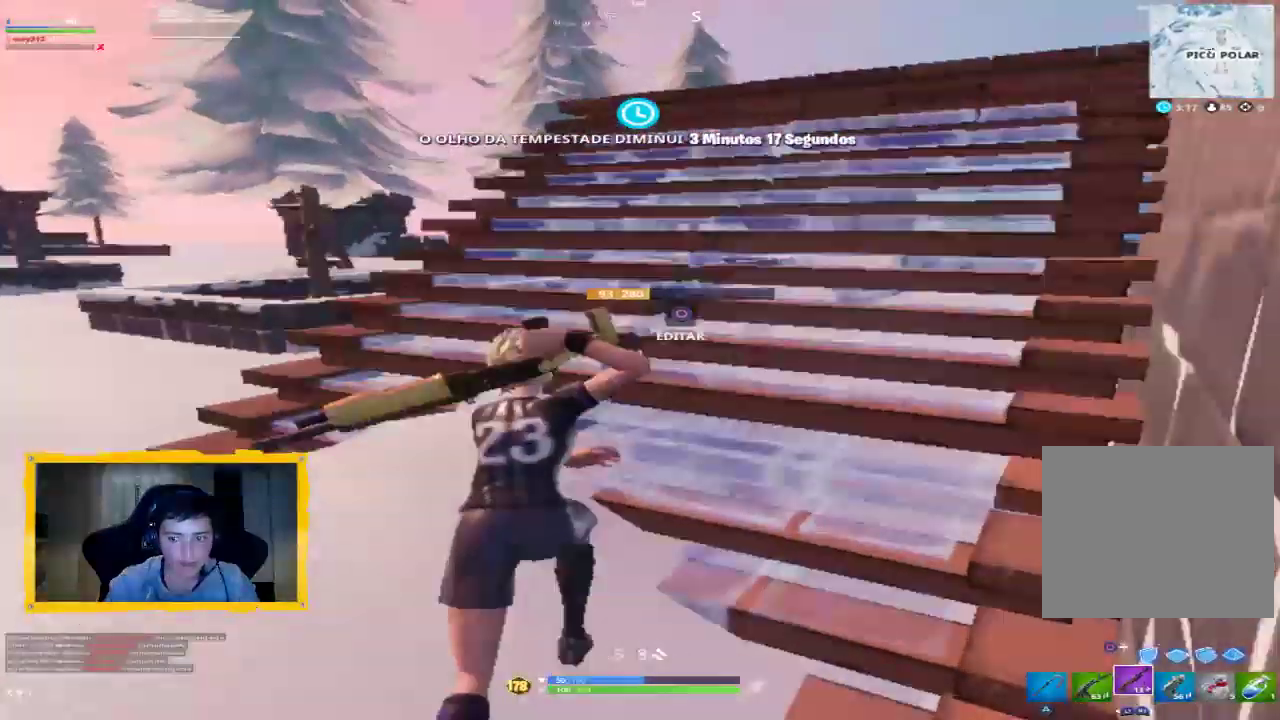
{"buttons": [], "left_stick": "up-right", "right_stick": "down-left", "events": [[200, "CROSS", "down"], [267, "CROSS", "up"], [333, "left_stick", "up-right"], [400, "right_stick", "down-left"]]}
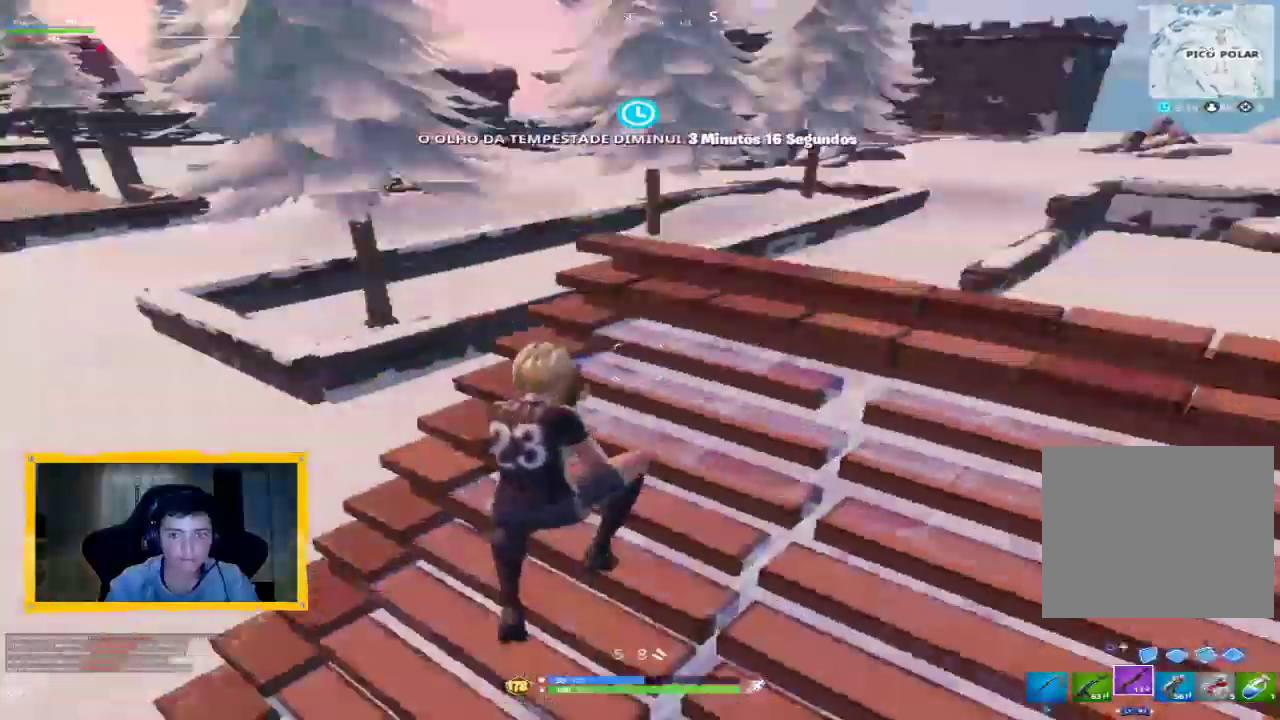
{"buttons": [], "left_stick": "down-right", "right_stick": "left", "events": [[133, "right_stick", "center"], [333, "right_stick", "left"], [367, "left_stick", "down-right"]]}
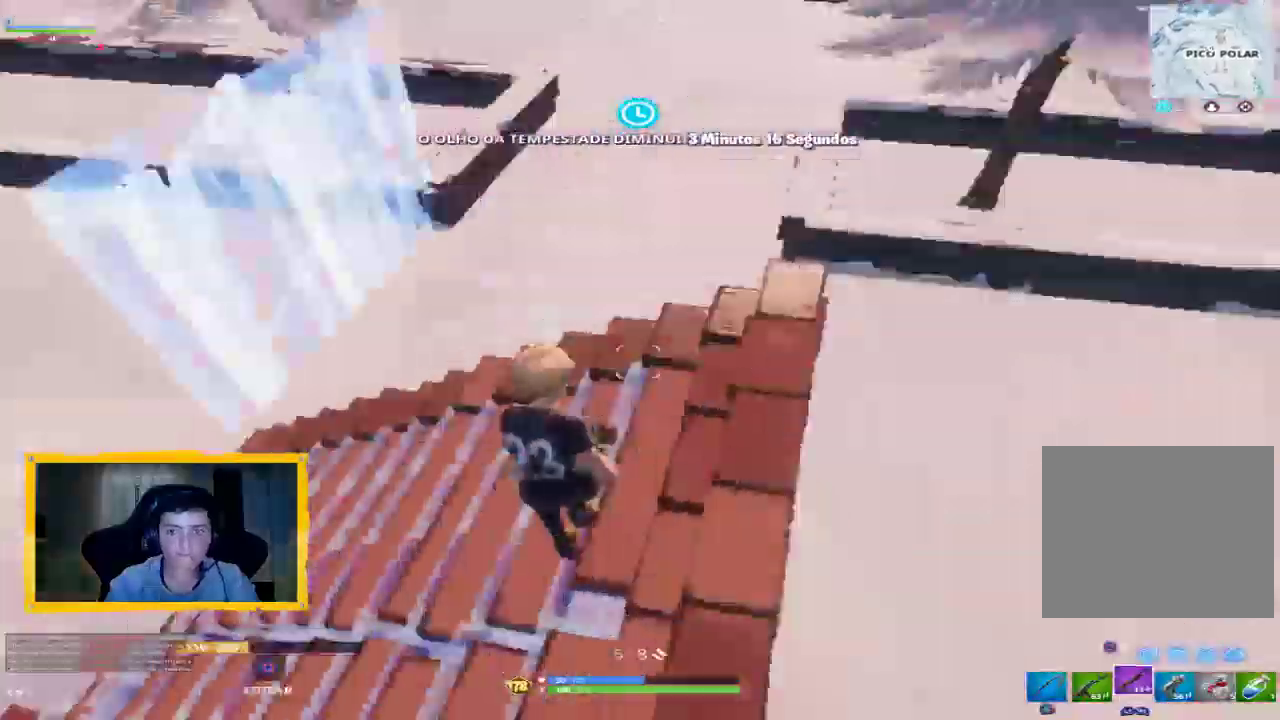
{"buttons": [], "left_stick": "up-right", "right_stick": "center", "events": [[33, "left_stick", "up-right"], [133, "right_stick", "center"], [300, "right_stick", "left"], [433, "right_stick", "center"]]}
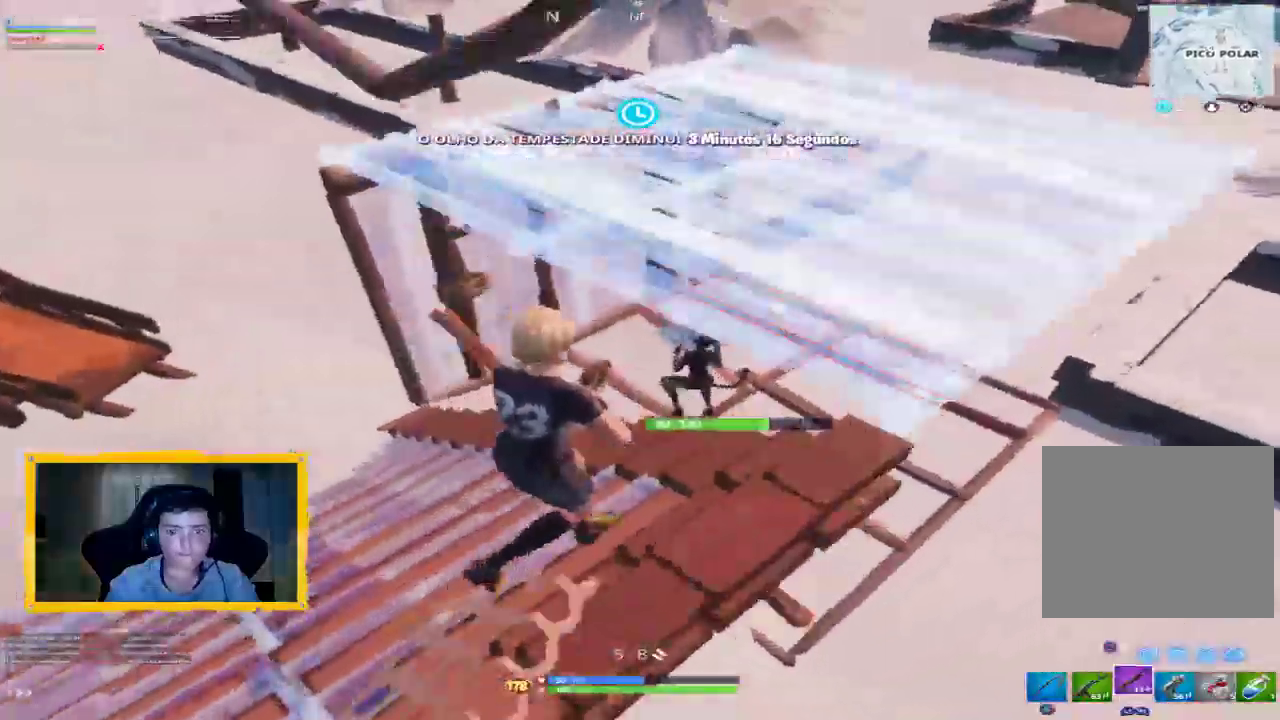
{"buttons": [], "left_stick": "up-left", "right_stick": "center", "events": [[100, "right_stick", "up-right"], [133, "L2", "down"], [167, "right_stick", "center"], [200, "R2", "down"], [200, "left_stick", "down-left"], [233, "L2", "up"], [267, "right_stick", "down"], [333, "R2", "up"], [333, "right_stick", "center"], [367, "L1", "down"], [467, "L1", "up"], [467, "left_stick", "up-left"]]}
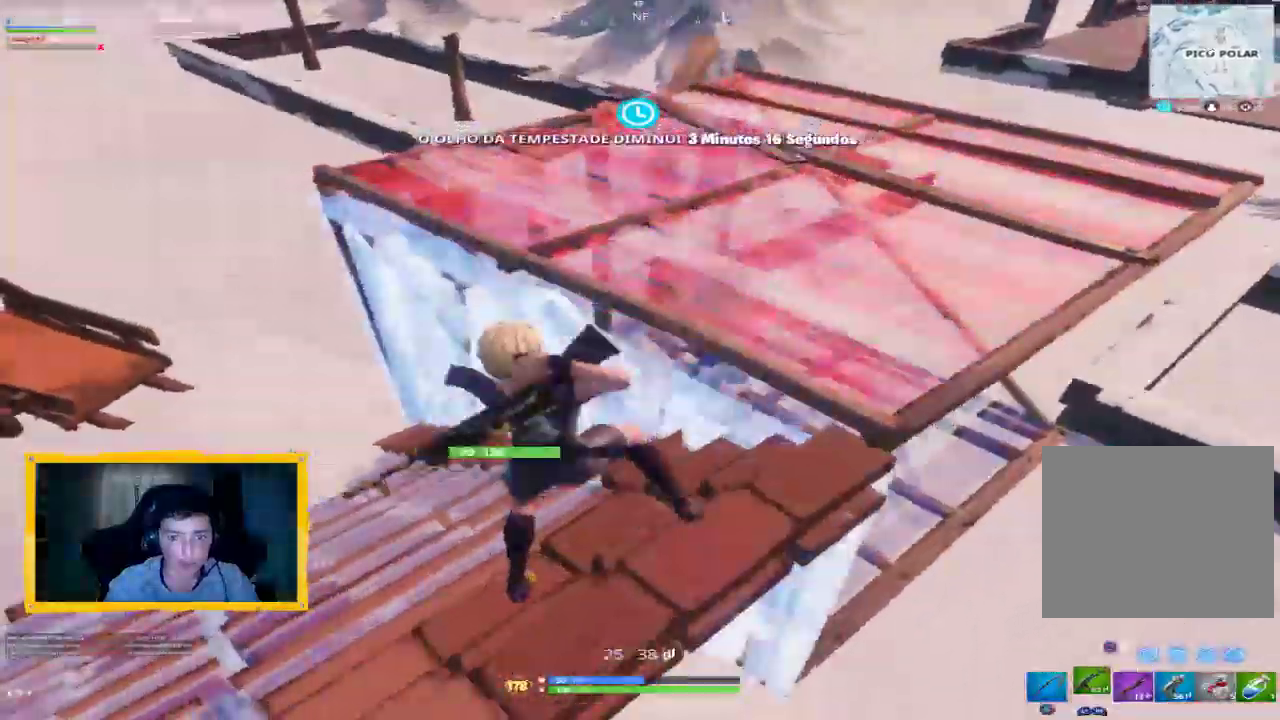
{"buttons": [], "left_stick": "right", "right_stick": "right", "events": [[67, "R2", "down"], [200, "L3", "down"], [233, "right_stick", "right"], [300, "L3", "up"], [300, "left_stick", "up-right"], [400, "left_stick", "right"], [467, "R2", "up"]]}
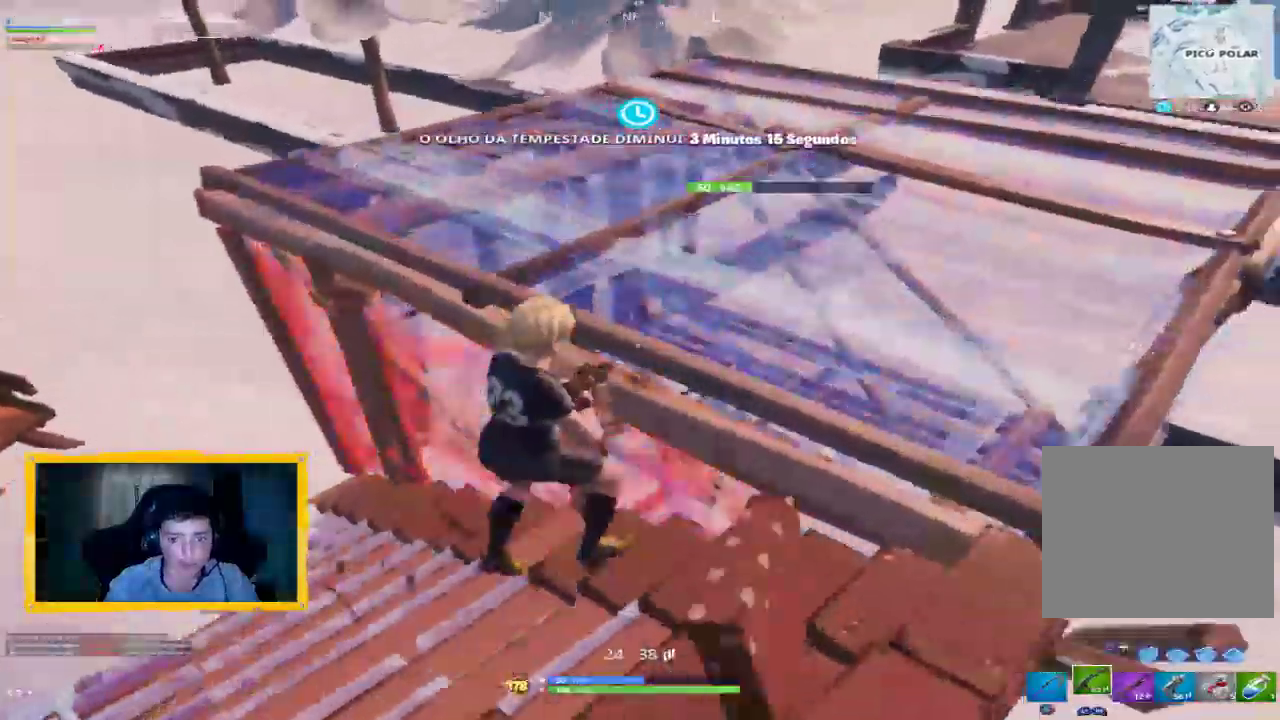
{"buttons": [], "left_stick": "up", "right_stick": "center", "events": [[67, "left_stick", "up-right"], [100, "CROSS", "down"], [133, "CROSS", "up"], [200, "L3", "down"], [200, "left_stick", "up"], [233, "R1", "down"], [267, "L3", "up"], [267, "right_stick", "down-left"], [333, "R1", "up"], [400, "right_stick", "center"], [433, "R1", "down"], [500, "R1", "up"]]}
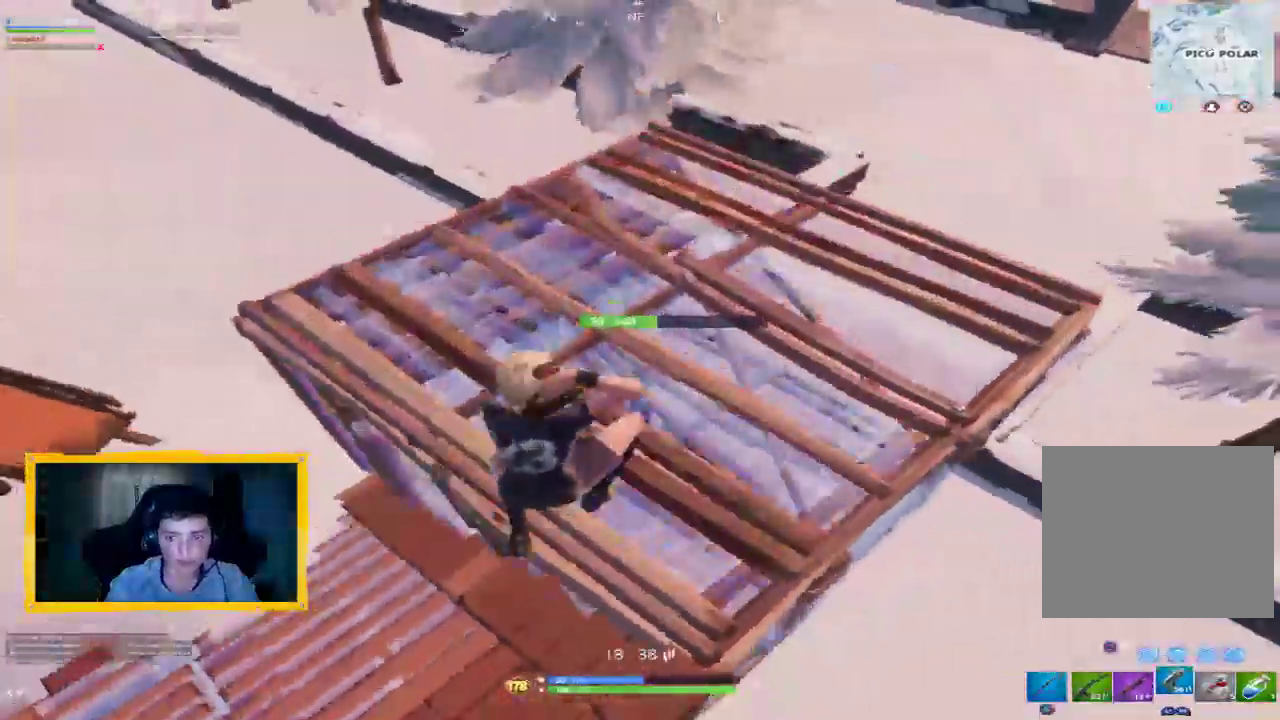
{"buttons": ["R2"], "left_stick": "up", "right_stick": "down-right", "events": [[67, "left_stick", "up-right"], [133, "right_stick", "down-right"], [200, "left_stick", "down"], [233, "R2", "down"], [333, "R2", "up"], [367, "left_stick", "up-left"], [433, "R2", "down"], [467, "left_stick", "up"]]}
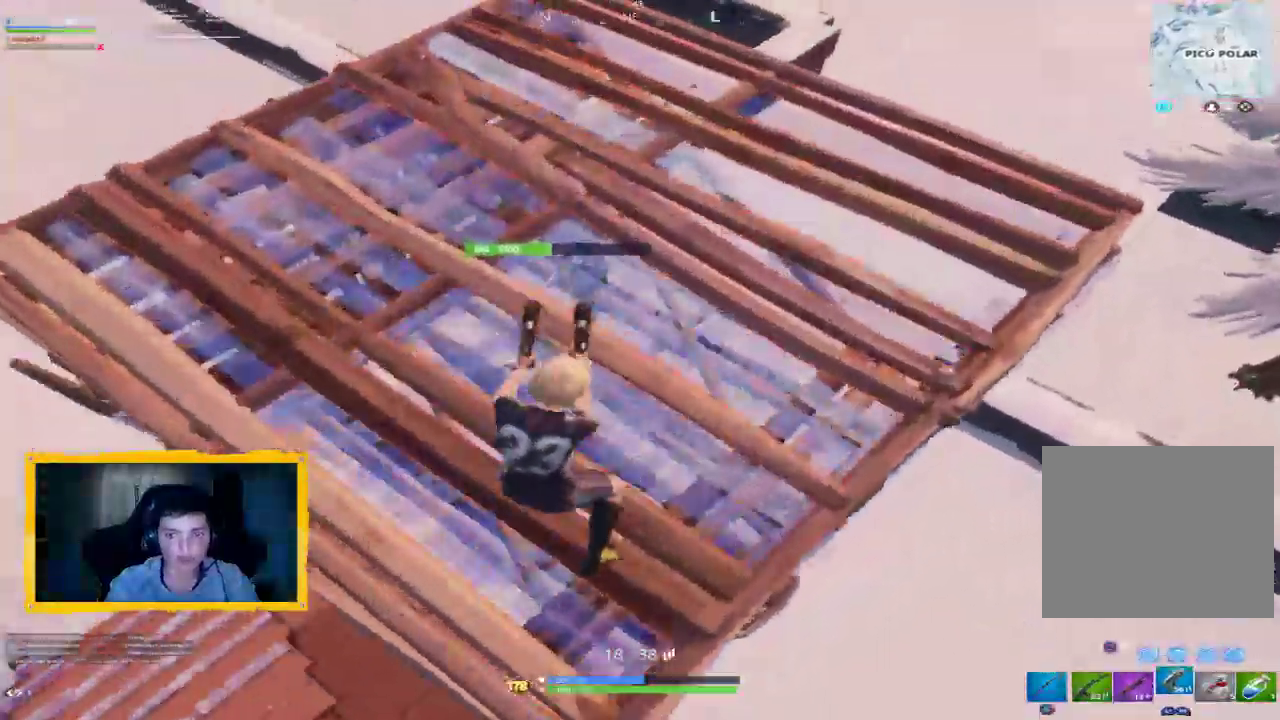
{"buttons": [], "left_stick": "up-right", "right_stick": "center", "events": [[33, "R2", "up"], [100, "R2", "down"], [100, "right_stick", "left"], [133, "left_stick", "down"], [200, "right_stick", "center"], [233, "R2", "up"], [267, "left_stick", "up-right"], [367, "right_stick", "up"], [433, "L1", "down"], [500, "L1", "up"], [500, "right_stick", "center"]]}
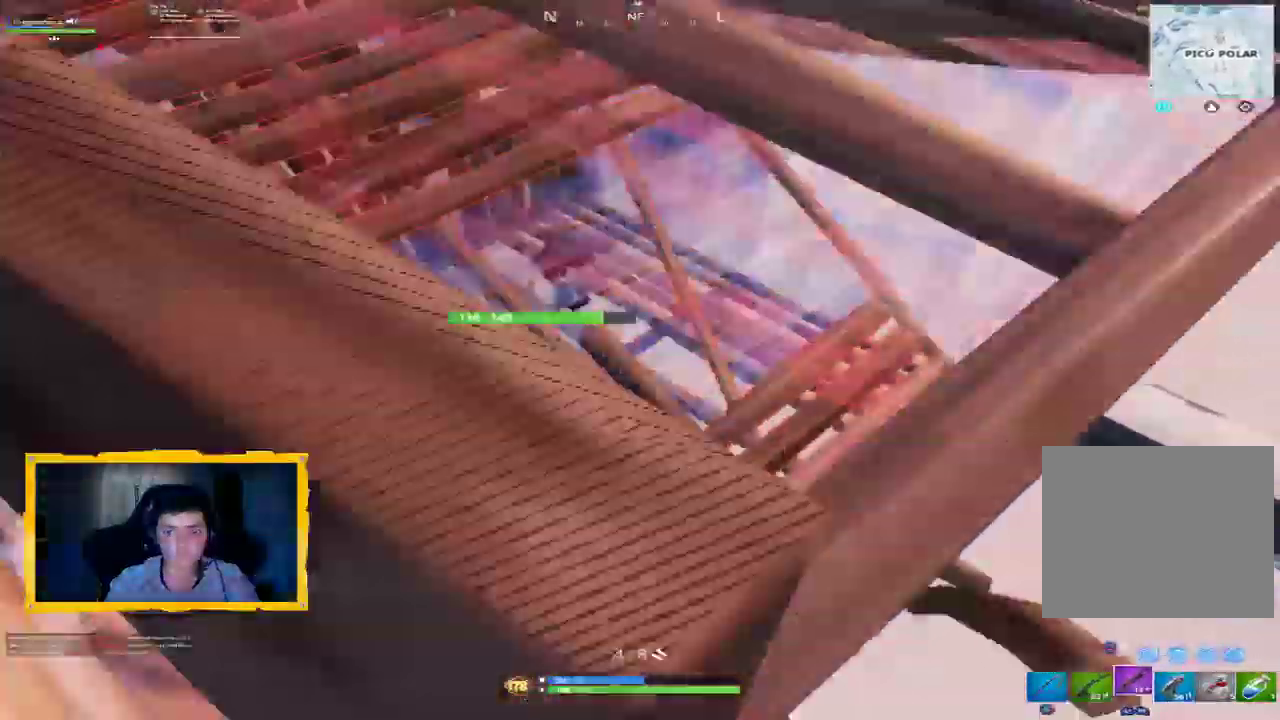
{"buttons": [], "left_stick": "up-right", "right_stick": "up", "events": [[133, "right_stick", "up"], [300, "right_stick", "center"], [467, "right_stick", "up"]]}
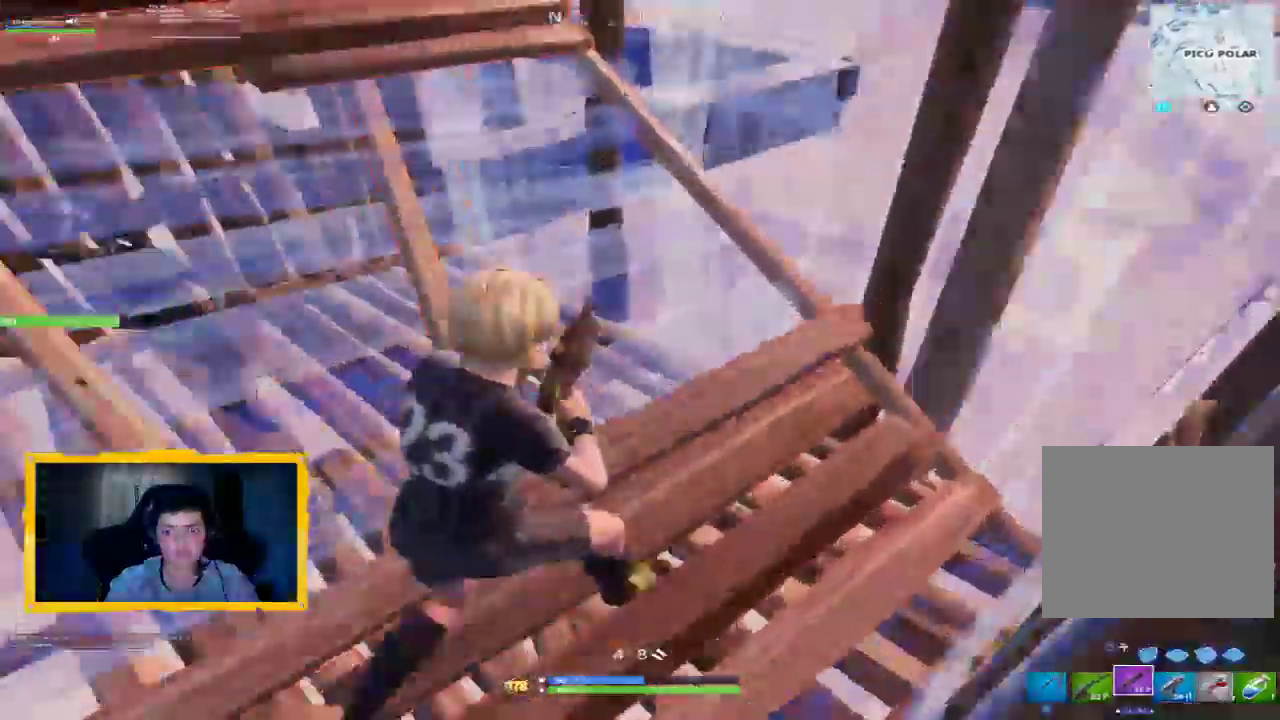
{"buttons": [], "left_stick": "down-right", "right_stick": "left", "events": [[33, "right_stick", "up-left"], [67, "left_stick", "up-left"], [167, "L1", "down"], [233, "left_stick", "down"], [267, "L1", "up"], [333, "left_stick", "down-right"], [467, "right_stick", "left"]]}
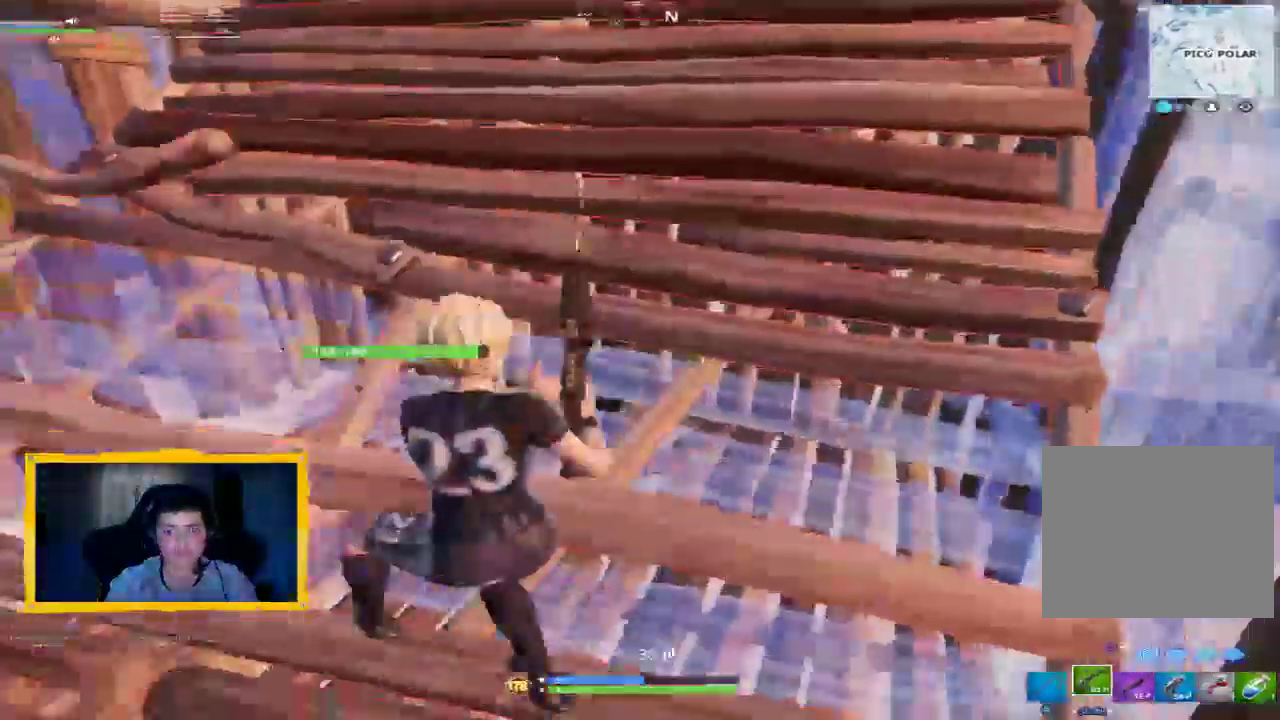
{"buttons": [], "left_stick": "center", "right_stick": "left", "events": [[167, "right_stick", "center"], [267, "left_stick", "right"], [367, "R1", "down"], [400, "left_stick", "center"], [433, "R1", "up"], [467, "right_stick", "left"]]}
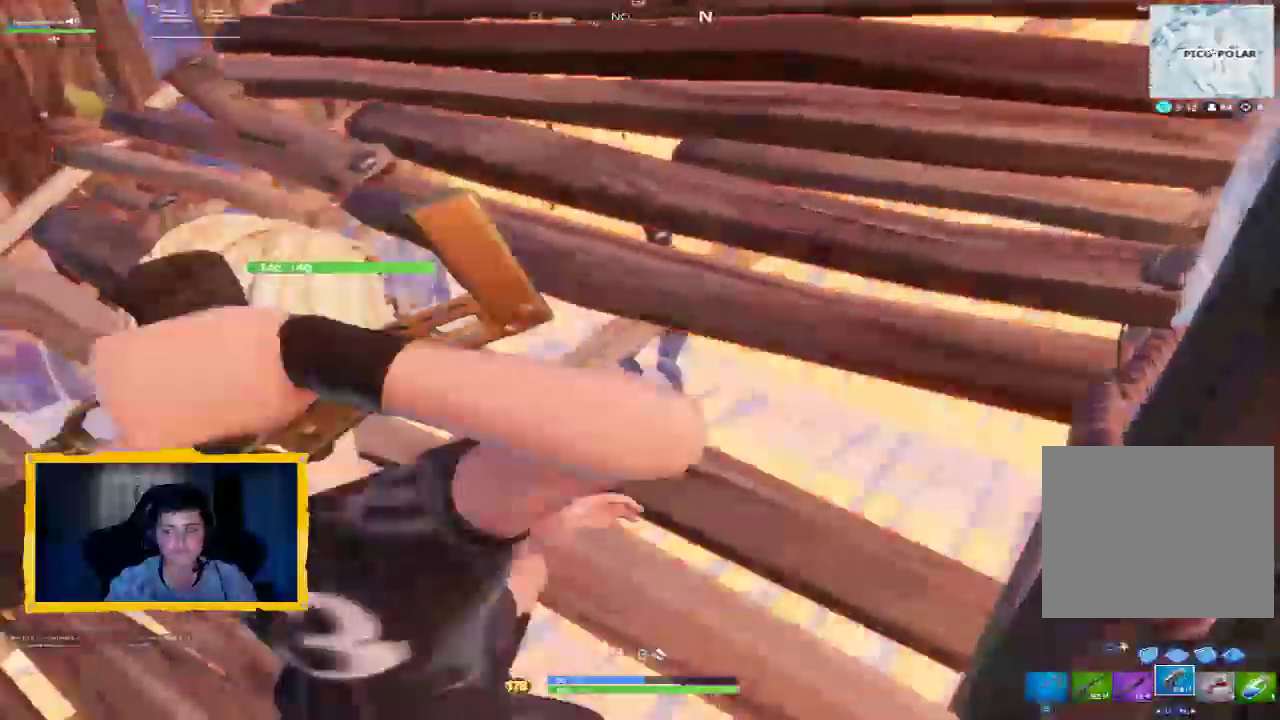
{"buttons": ["R2"], "left_stick": "up-left", "right_stick": "up-left", "events": [[33, "R1", "down"], [67, "right_stick", "center"], [100, "R1", "up"], [233, "left_stick", "up-right"], [300, "R2", "down"], [400, "left_stick", "up-left"], [433, "R2", "up"], [467, "right_stick", "up-left"], [500, "R2", "down"]]}
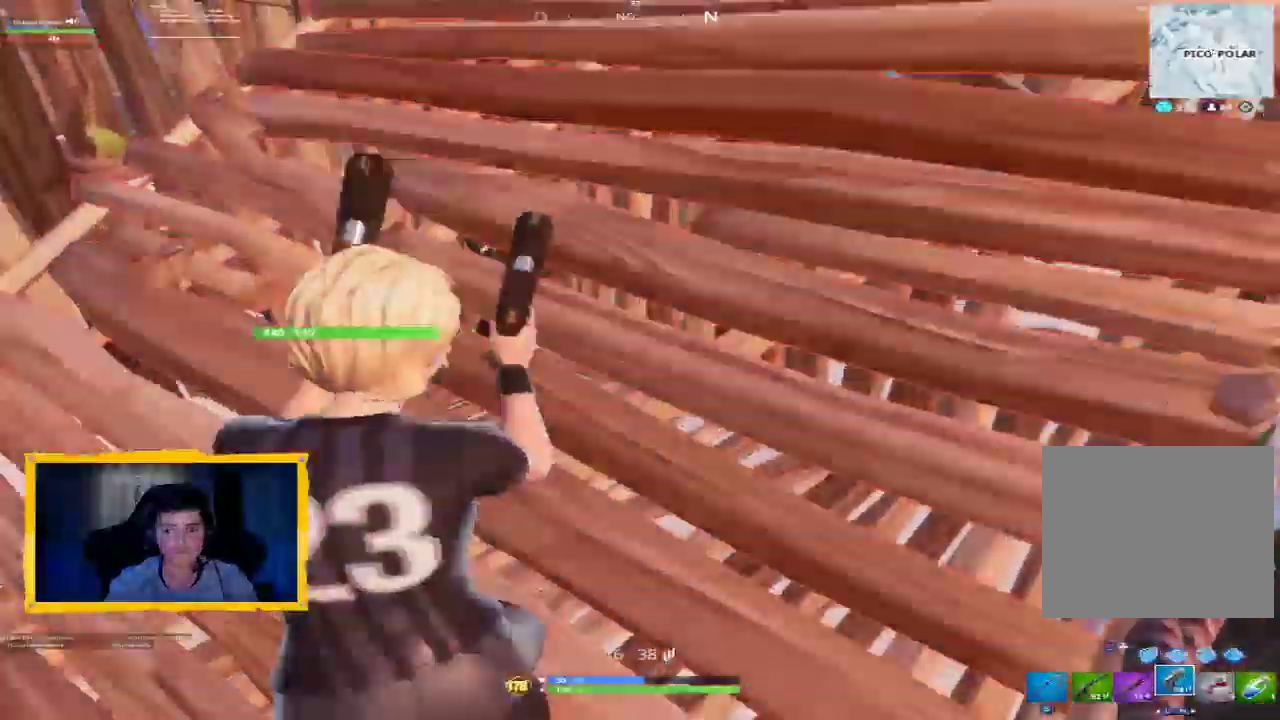
{"buttons": [], "left_stick": "right", "right_stick": "center", "events": [[100, "R2", "up"], [300, "L1", "down"], [367, "right_stick", "center"], [400, "L1", "up"], [467, "left_stick", "right"]]}
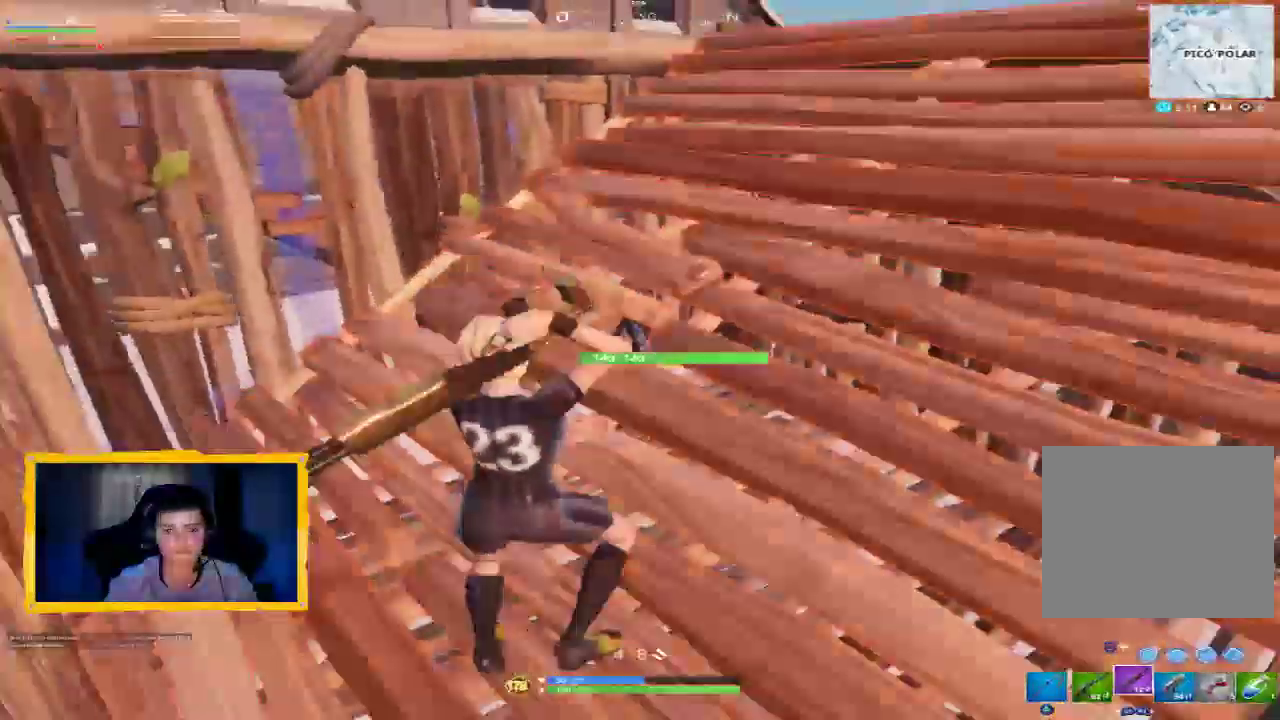
{"buttons": [], "left_stick": "up", "right_stick": "center", "events": [[233, "R1", "down"], [233, "left_stick", "center"], [333, "R1", "up"], [500, "left_stick", "up"]]}
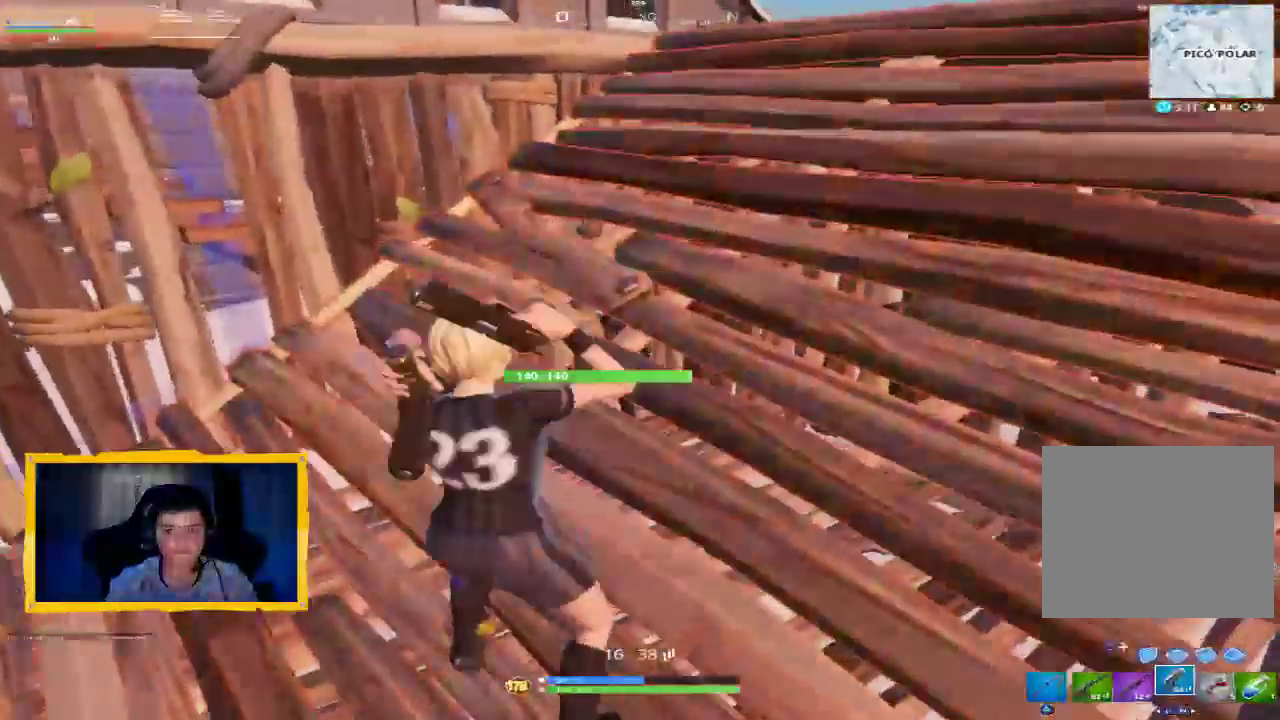
{"buttons": [], "left_stick": "center", "right_stick": "center", "events": [[67, "right_stick", "up-left"], [133, "left_stick", "center"], [233, "right_stick", "center"], [300, "L1", "down"], [400, "L1", "up"]]}
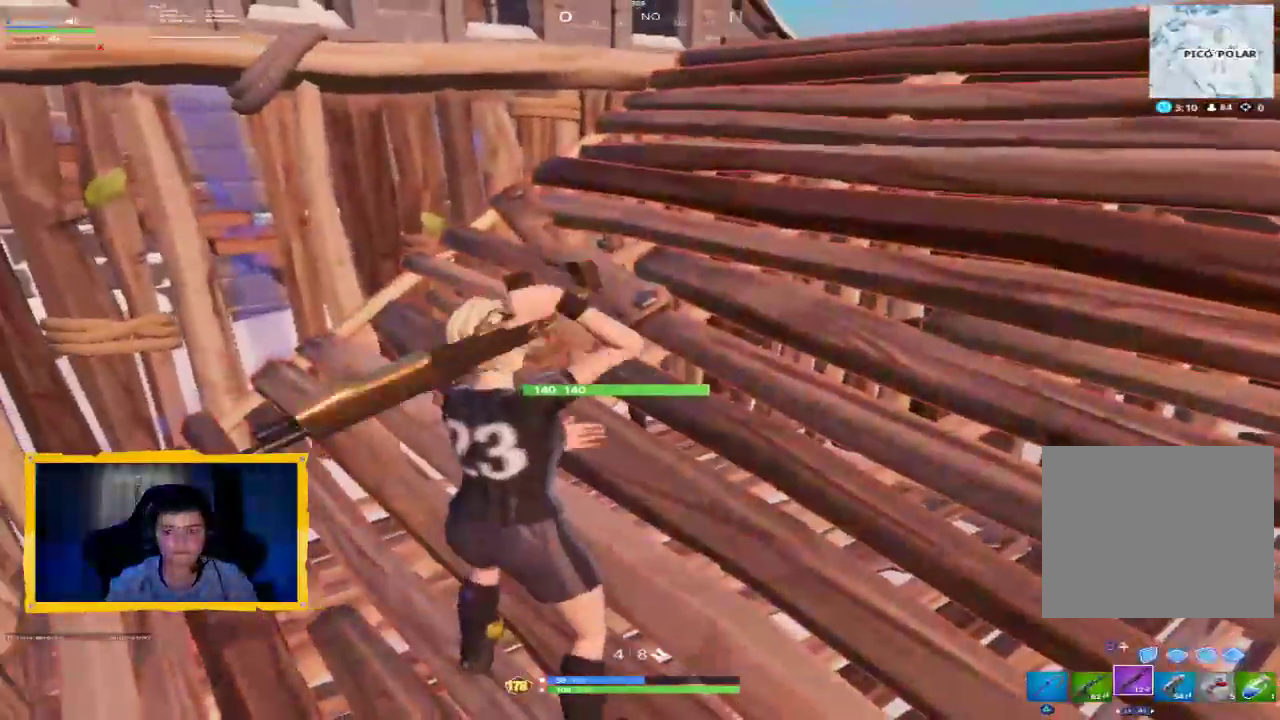
{"buttons": [], "left_stick": "down-right", "right_stick": "center", "events": [[100, "right_stick", "up-left"], [367, "left_stick", "right"], [400, "right_stick", "center"], [500, "left_stick", "down-right"]]}
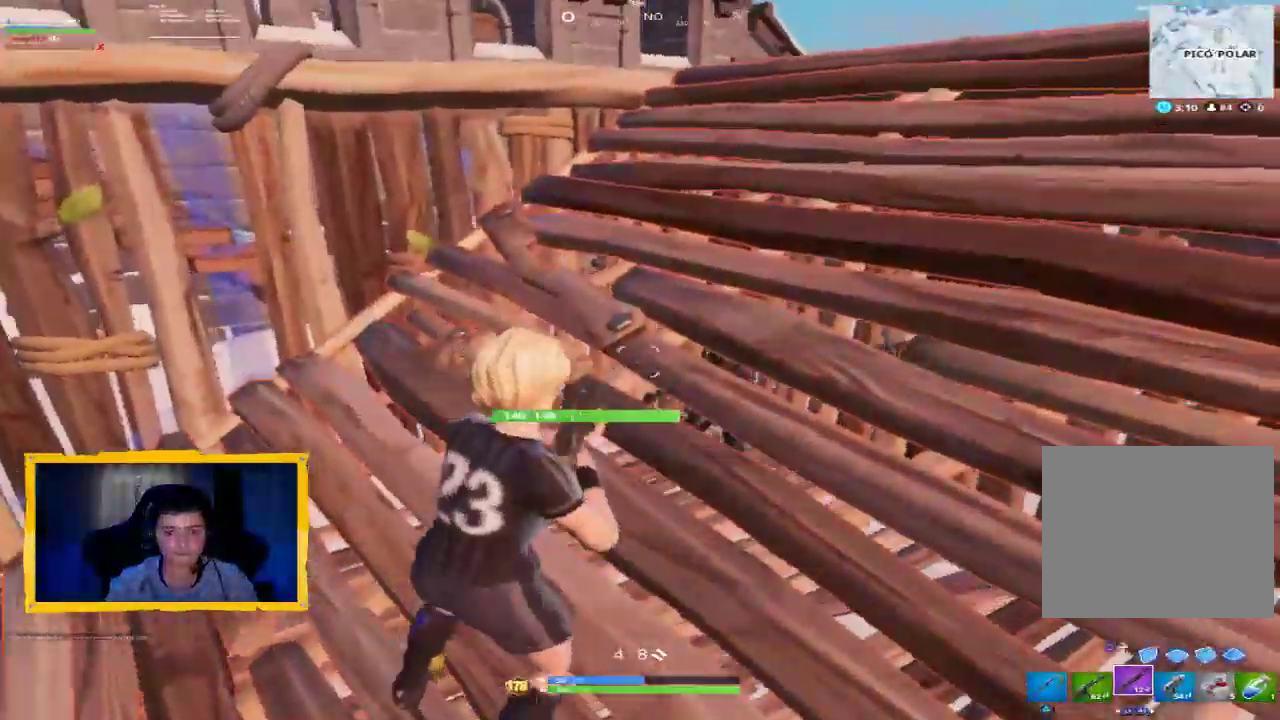
{"buttons": [], "left_stick": "right", "right_stick": "left", "events": [[67, "right_stick", "down"], [233, "left_stick", "up-right"], [400, "right_stick", "left"], [500, "left_stick", "right"]]}
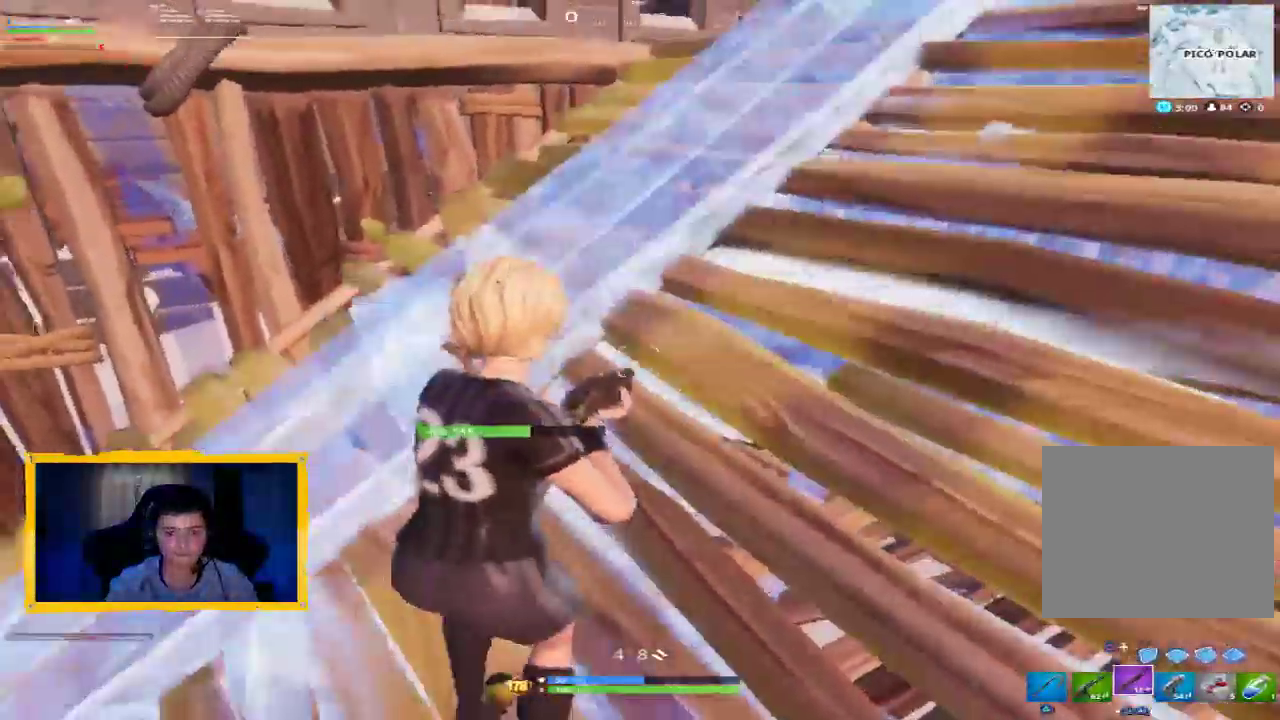
{"buttons": [], "left_stick": "left", "right_stick": "left", "events": [[267, "right_stick", "center"], [400, "right_stick", "left"], [433, "left_stick", "down"], [500, "left_stick", "left"]]}
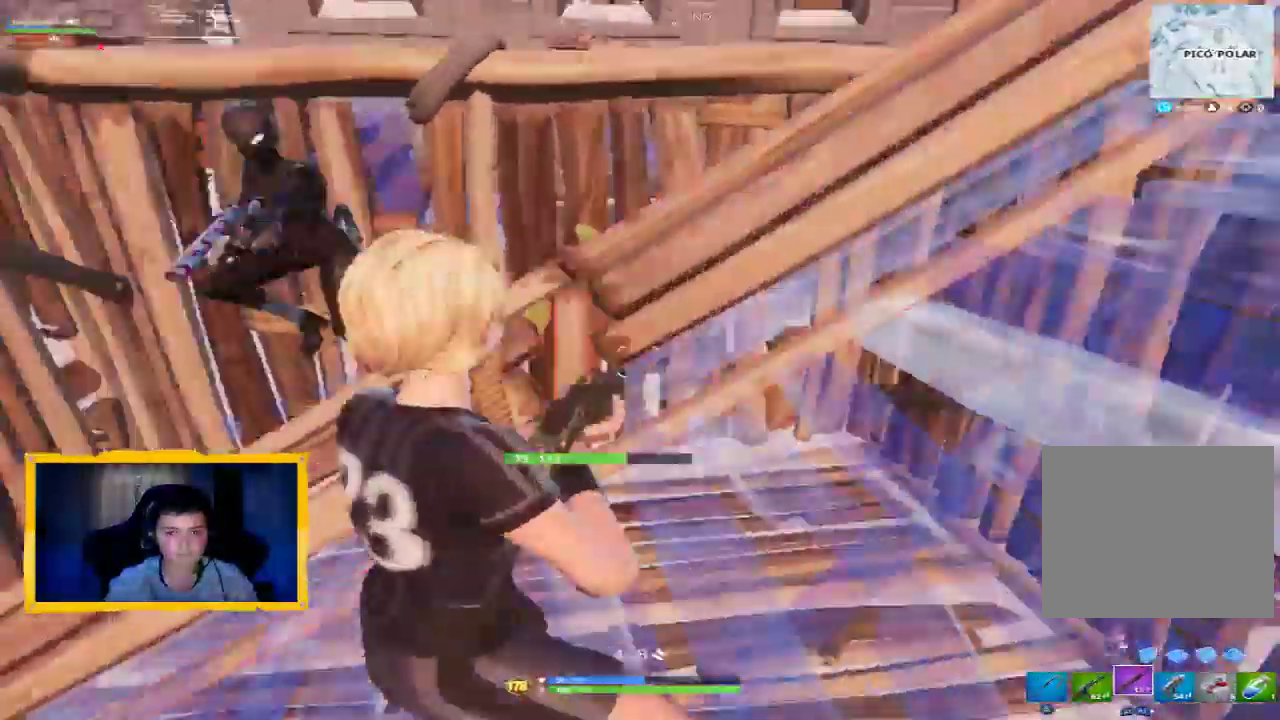
{"buttons": [], "left_stick": "down-right", "right_stick": "up-left", "events": [[67, "left_stick", "up-left"], [67, "right_stick", "down"], [200, "right_stick", "left"], [267, "left_stick", "left"], [300, "right_stick", "up-left"], [500, "left_stick", "down-right"]]}
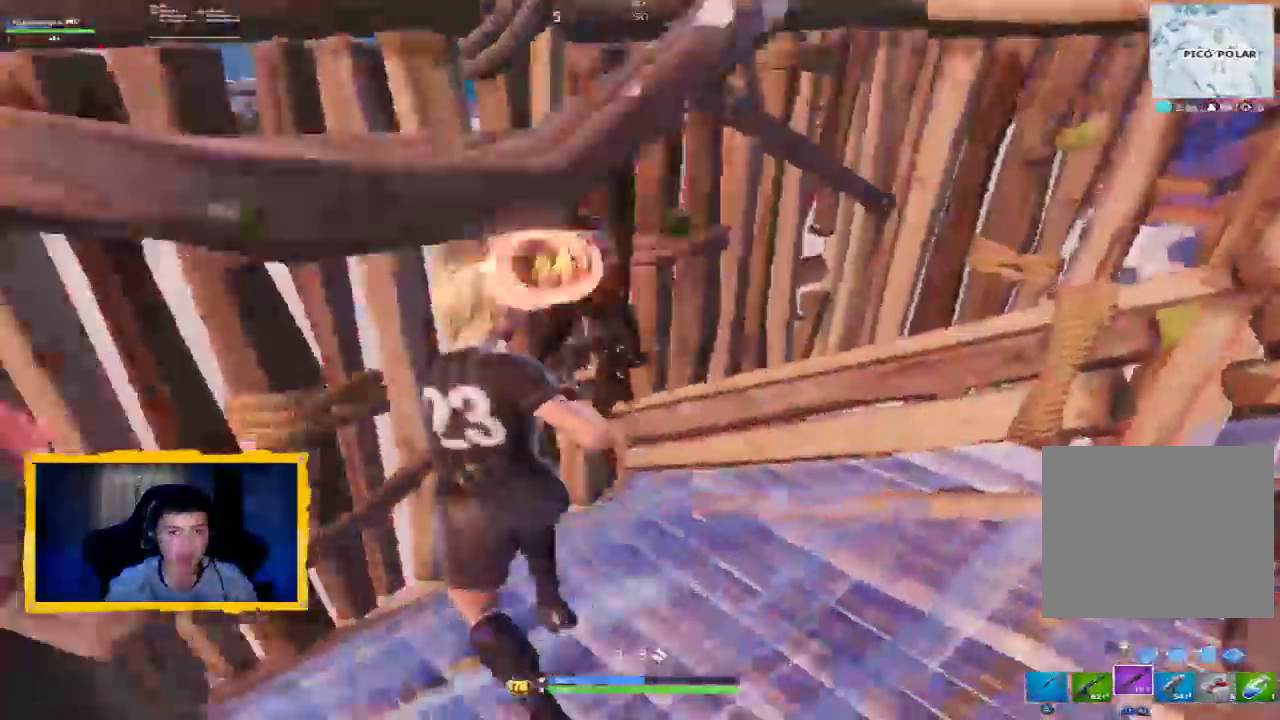
{"buttons": [], "left_stick": "down-right", "right_stick": "down-left", "events": [[33, "L2", "down"], [67, "R2", "down"], [133, "L2", "up"], [133, "left_stick", "down"], [167, "right_stick", "left"], [200, "R2", "up"], [233, "L1", "down"], [267, "CROSS", "down"], [300, "CROSS", "up"], [333, "L1", "up"], [333, "left_stick", "down-right"], [433, "right_stick", "down-left"]]}
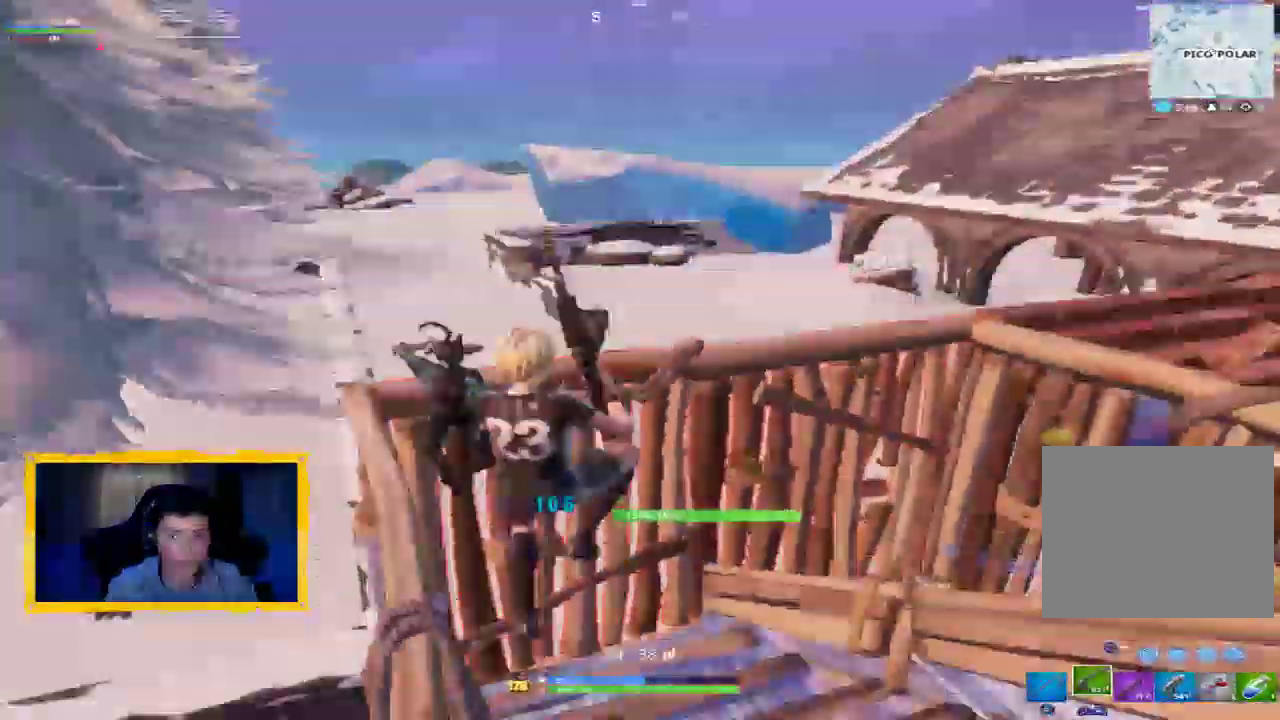
{"buttons": ["CROSS"], "left_stick": "down-right", "right_stick": "center", "events": [[167, "R1", "down"], [200, "right_stick", "center"], [233, "R1", "up"], [367, "right_stick", "down"], [467, "right_stick", "center"], [500, "CROSS", "down"]]}
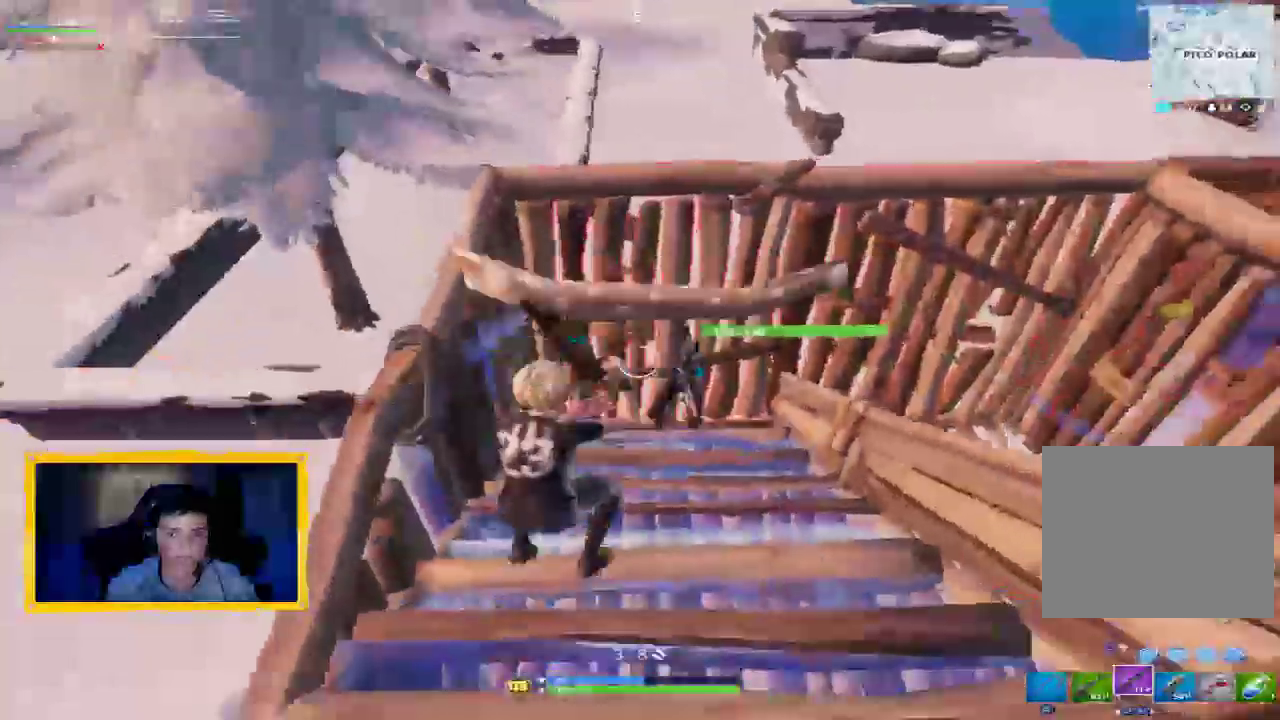
{"buttons": ["CROSS"], "left_stick": "up-left", "right_stick": "down-left", "events": [[33, "left_stick", "right"], [200, "left_stick", "down-right"], [333, "left_stick", "up-right"], [433, "right_stick", "down-left"], [467, "left_stick", "up-left"]]}
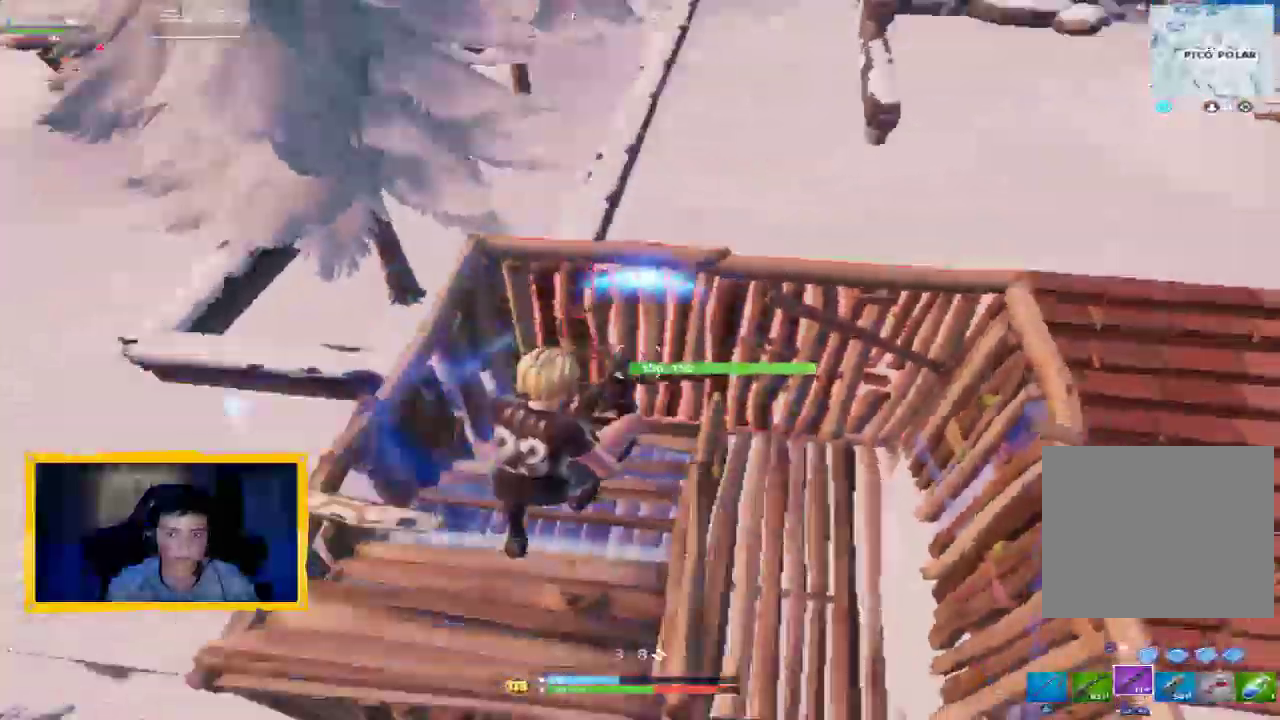
{"buttons": ["CROSS", "R2"], "left_stick": "down-left", "right_stick": "left"}
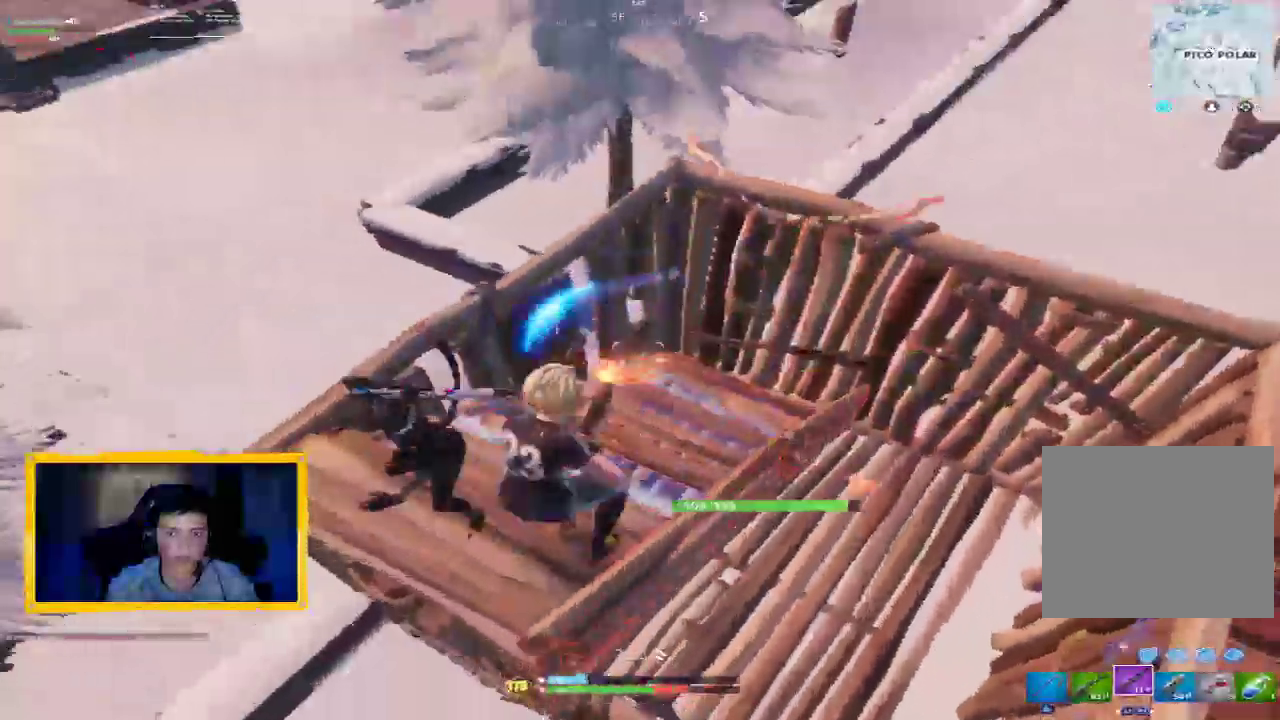
{"buttons": [], "left_stick": "down-right", "right_stick": "up-left", "events": [[100, "R2", "up"], [200, "CROSS", "up"], [200, "left_stick", "right"], [200, "right_stick", "up-left"], [300, "L1", "down"], [367, "L1", "up"], [500, "left_stick", "down-right"]]}
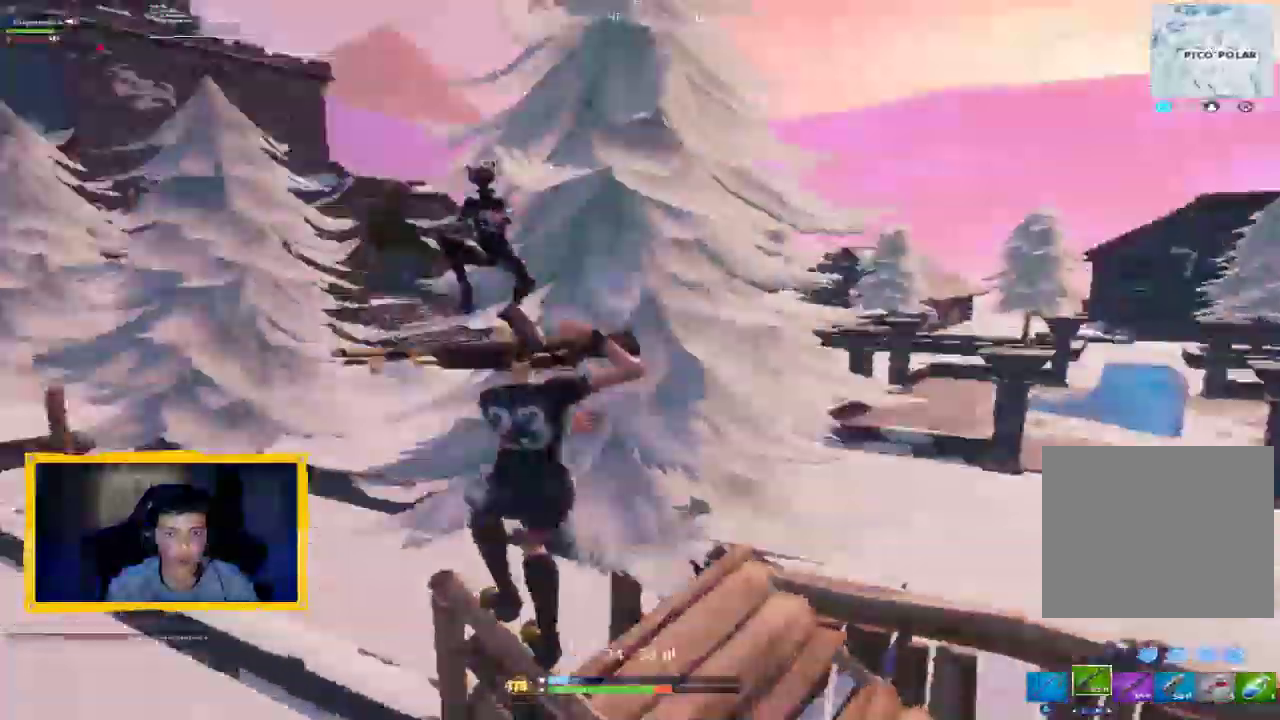
{"buttons": [], "left_stick": "down-right", "right_stick": "left", "events": [[167, "right_stick", "down-left"], [300, "right_stick", "left"]]}
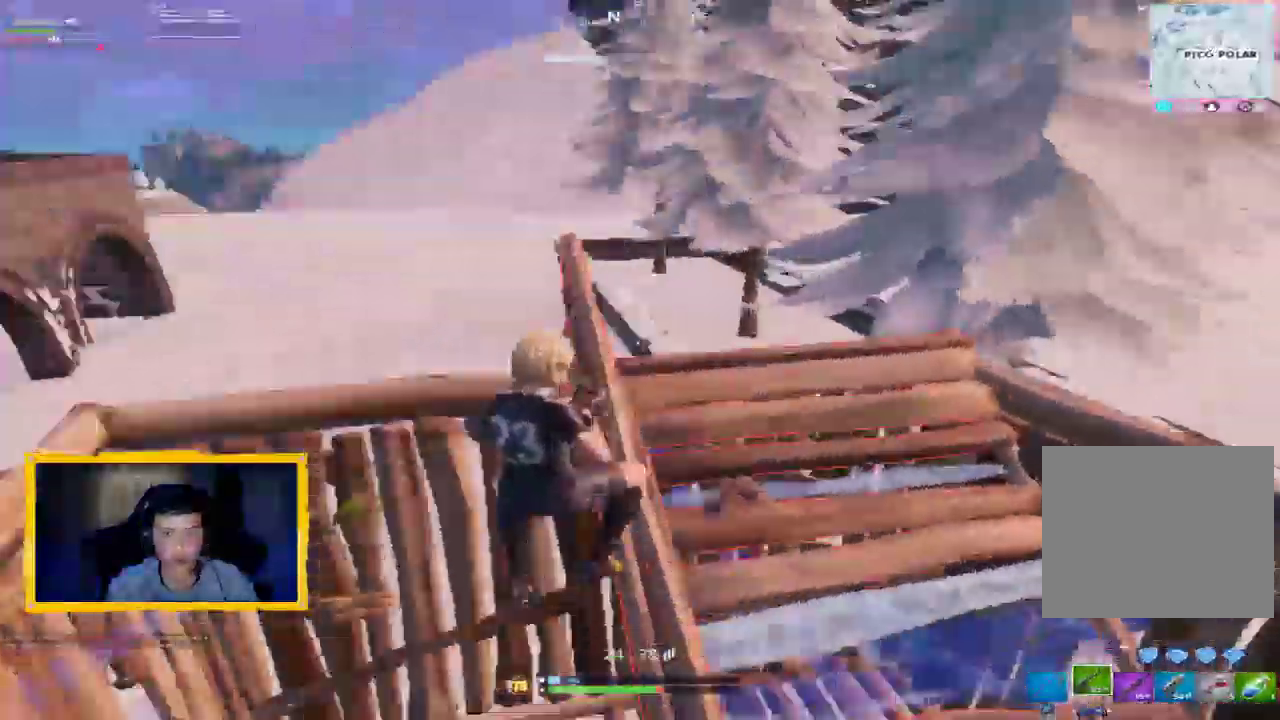
{"buttons": ["CROSS"], "left_stick": "down-left", "right_stick": "center", "events": [[133, "left_stick", "up-right"], [200, "R1", "down"], [300, "R1", "up"], [333, "CROSS", "down"], [333, "left_stick", "down-right"], [467, "left_stick", "down-left"], [467, "right_stick", "center"]]}
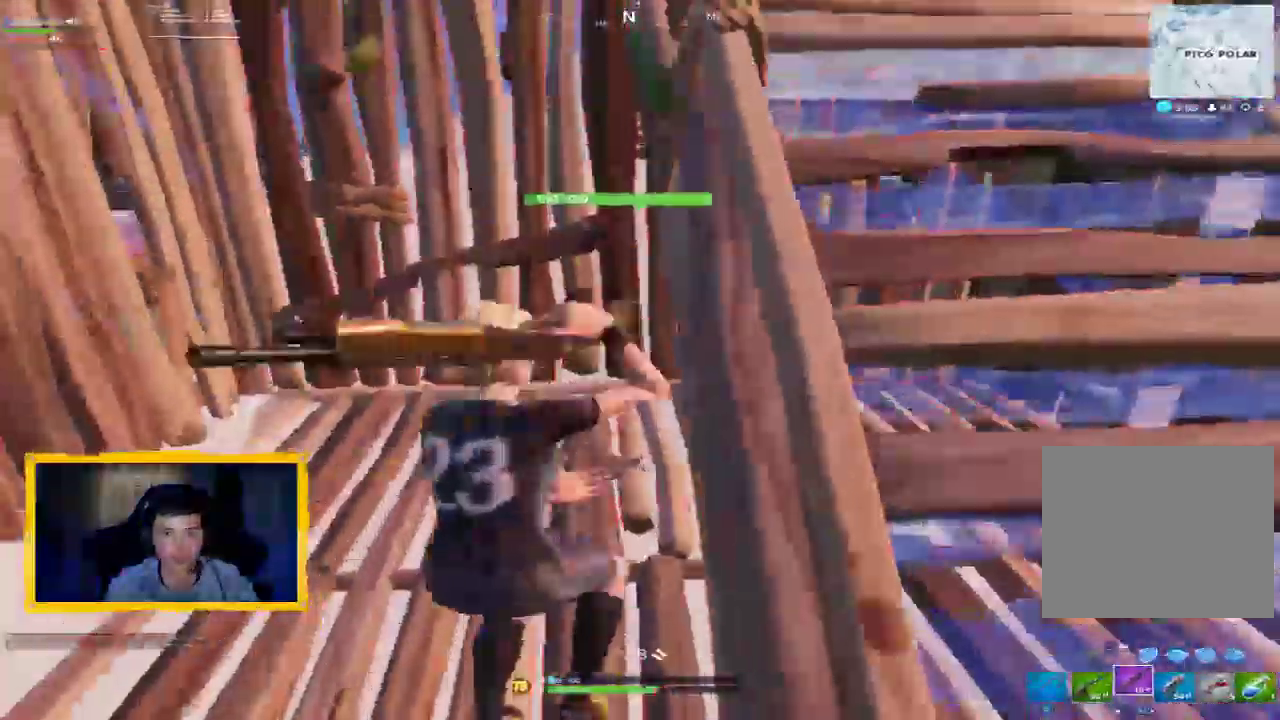
{"buttons": [], "left_stick": "right", "right_stick": "left", "events": [[33, "left_stick", "up-left"], [100, "CROSS", "up"], [100, "left_stick", "up-right"], [200, "right_stick", "left"], [333, "left_stick", "right"]]}
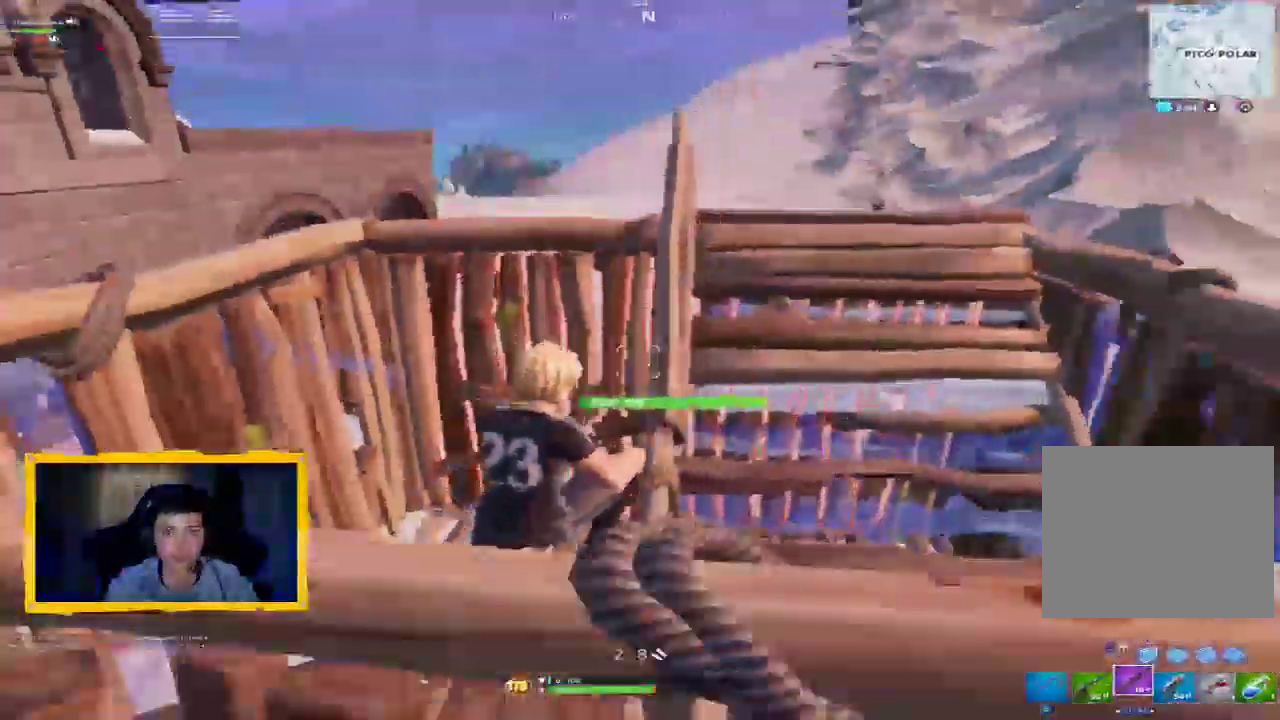
{"buttons": [], "left_stick": "up", "right_stick": "center", "events": [[167, "left_stick", "up-right"], [300, "L3", "down"], [433, "L3", "up"], [467, "left_stick", "up"], [500, "right_stick", "center"]]}